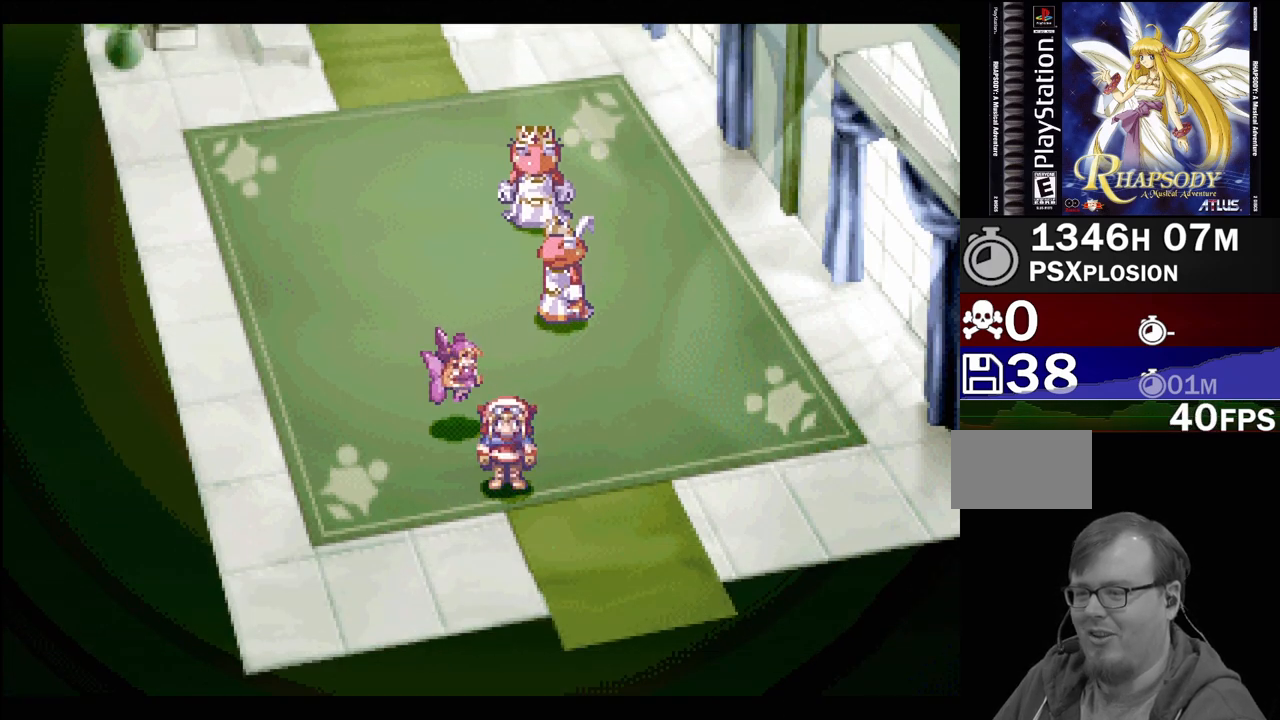
Gameplay with a controller (PlayStation layout); each line is a JSON object with the inputs held at the frame after it. "events" lists button and stick changes between this image and that frame as [ms after this image, input, new state], when the widget could be followed in between. Not read: L3 R3.
{"buttons": [], "events": [[100, "DPAD_DOWN", "up"], [250, "DPAD_RIGHT", "down"], [250, "DPAD_UP", "down"], [300, "DPAD_UP", "up"], [383, "DPAD_RIGHT", "up"]]}
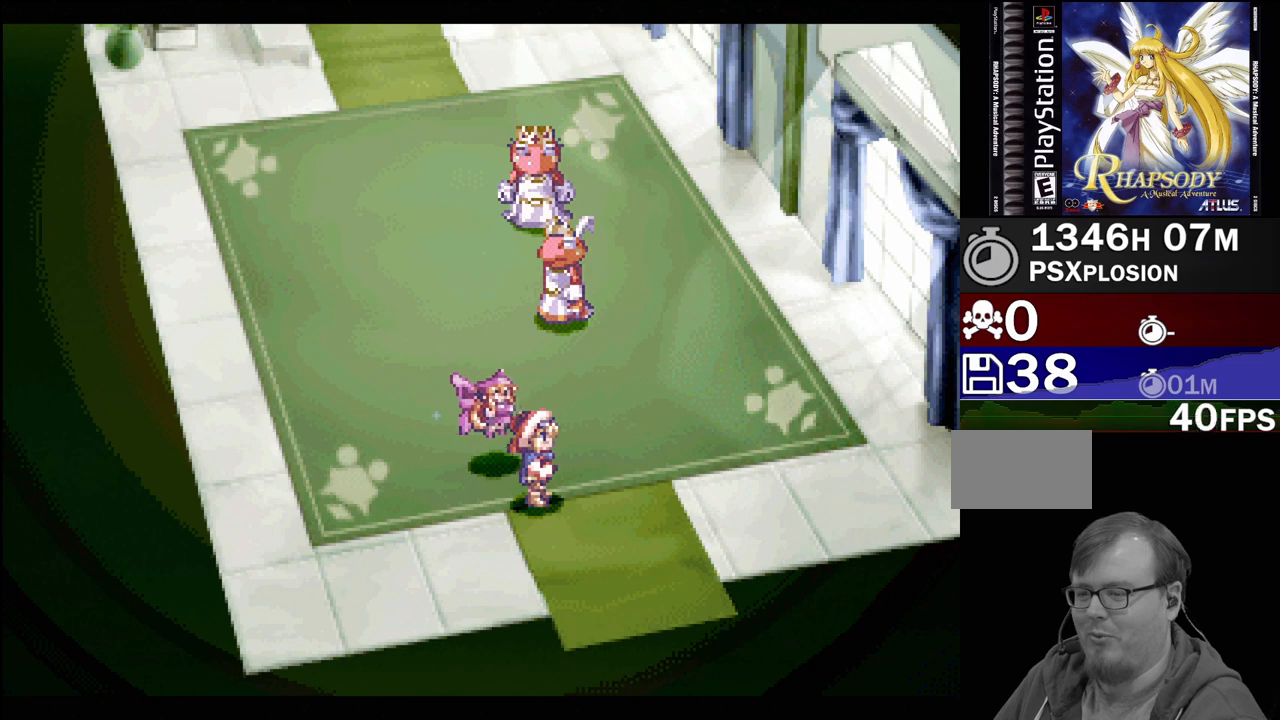
{"buttons": [], "events": [[17, "DPAD_RIGHT", "down"], [133, "DPAD_RIGHT", "up"], [283, "DPAD_DOWN", "down"], [283, "DPAD_RIGHT", "down"], [350, "DPAD_RIGHT", "up"], [400, "DPAD_DOWN", "up"]]}
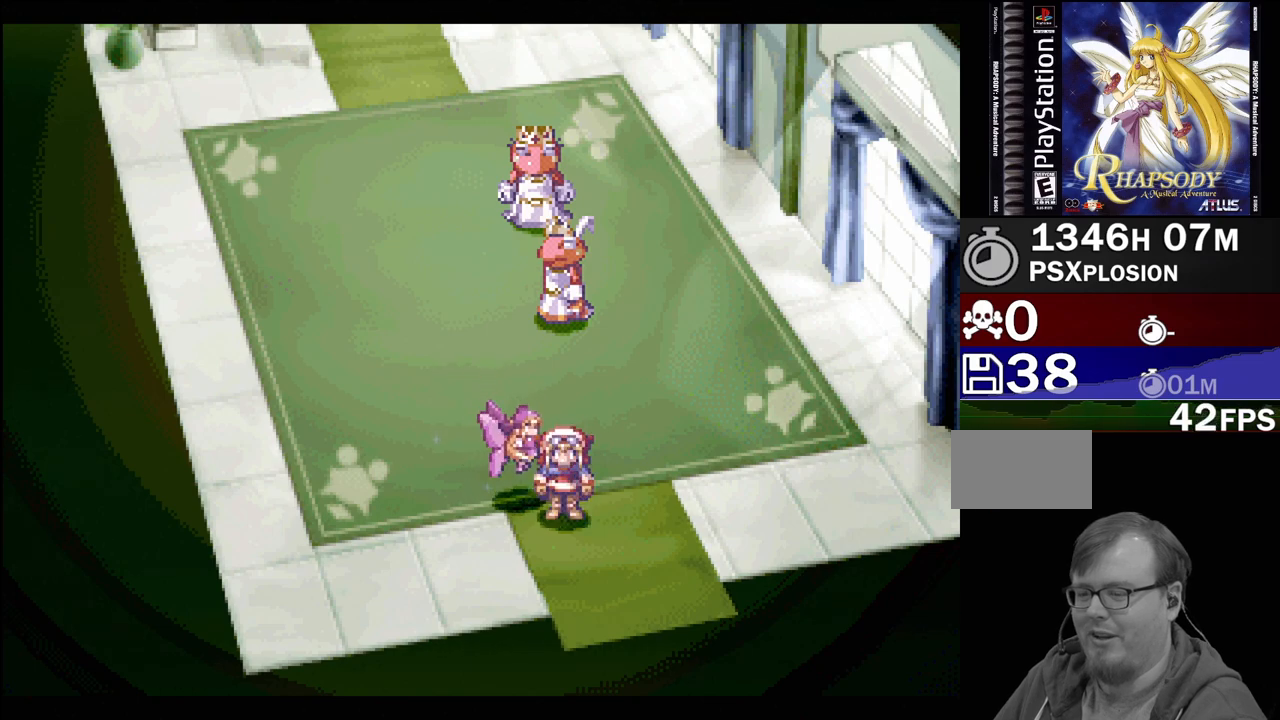
{"buttons": [], "events": [[200, "DPAD_DOWN", "down"], [217, "DPAD_RIGHT", "down"], [250, "DPAD_RIGHT", "up"], [300, "DPAD_DOWN", "up"]]}
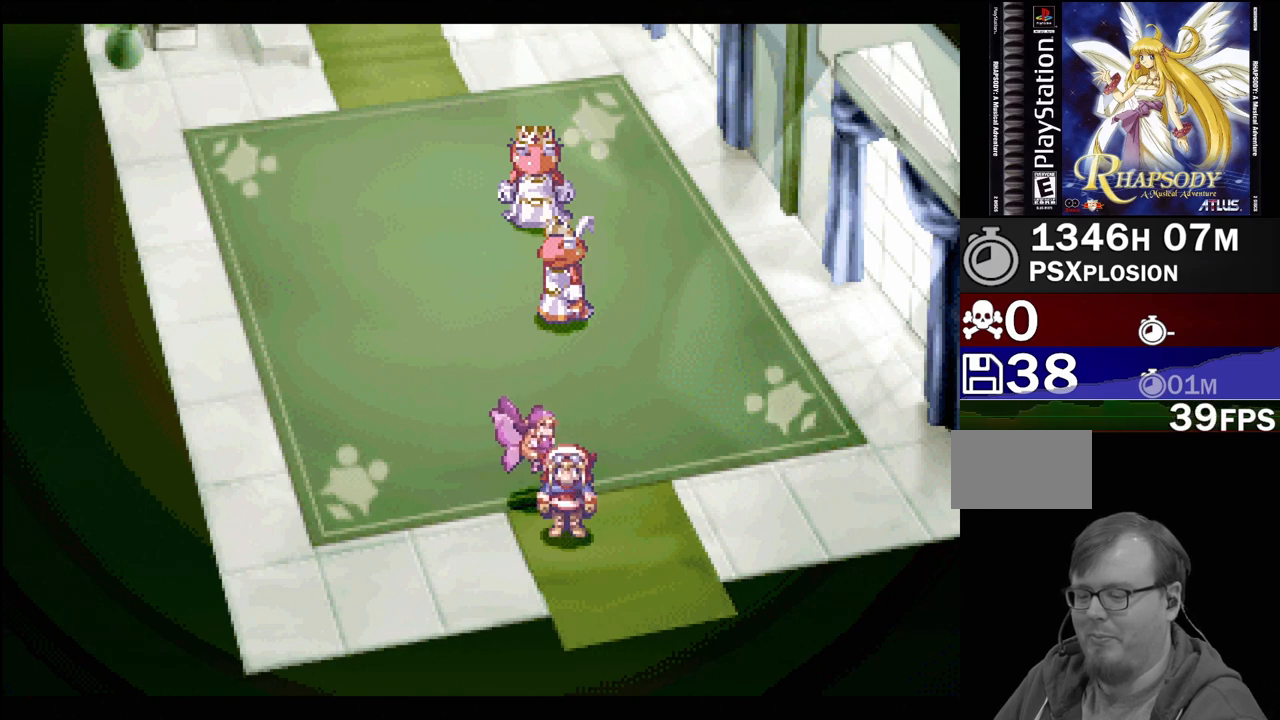
{"buttons": [], "events": [[17, "DPAD_DOWN", "down"], [17, "DPAD_RIGHT", "down"], [100, "DPAD_RIGHT", "up"], [117, "DPAD_DOWN", "up"], [183, "DPAD_DOWN", "down"], [200, "DPAD_RIGHT", "down"], [300, "DPAD_RIGHT", "up"], [317, "DPAD_DOWN", "up"]]}
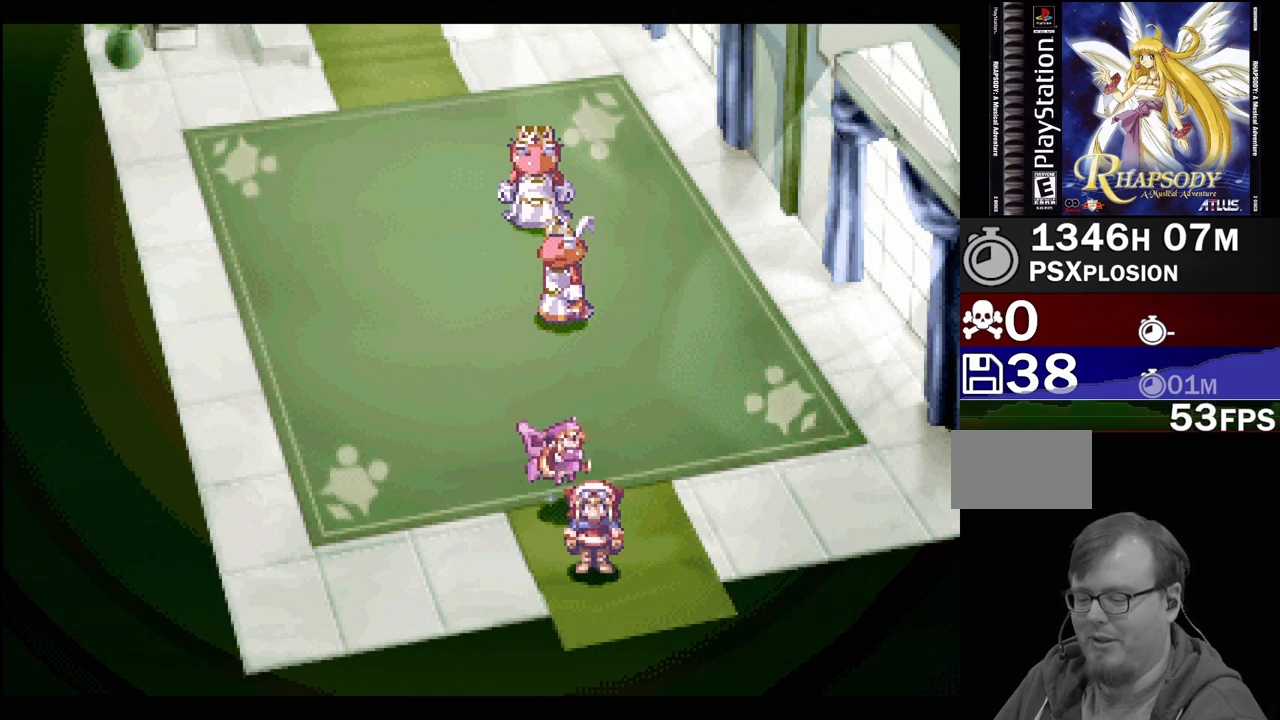
{"buttons": [], "events": []}
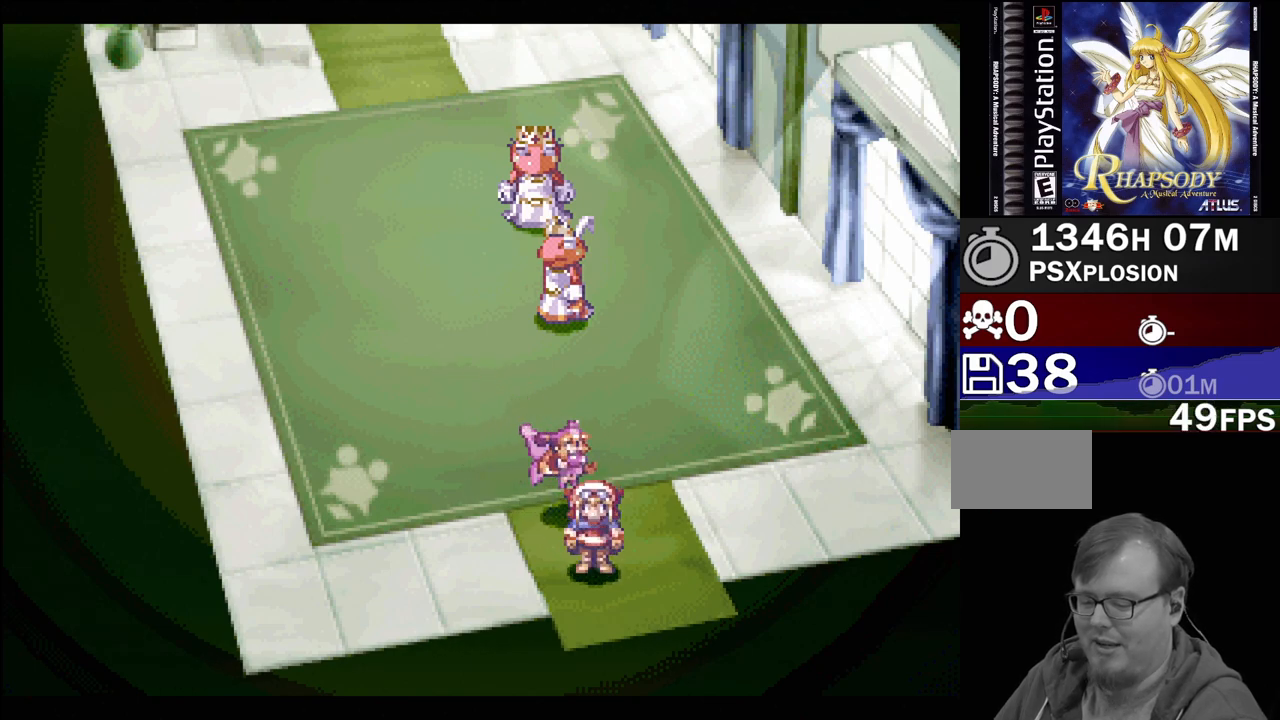
{"buttons": ["DPAD_UP", "DPAD_RIGHT"], "events": [[33, "TRIANGLE", "down"], [67, "DPAD_UP", "down"], [233, "DPAD_LEFT", "down"], [367, "DPAD_LEFT", "up"], [483, "DPAD_RIGHT", "down"], [483, "TRIANGLE", "up"]]}
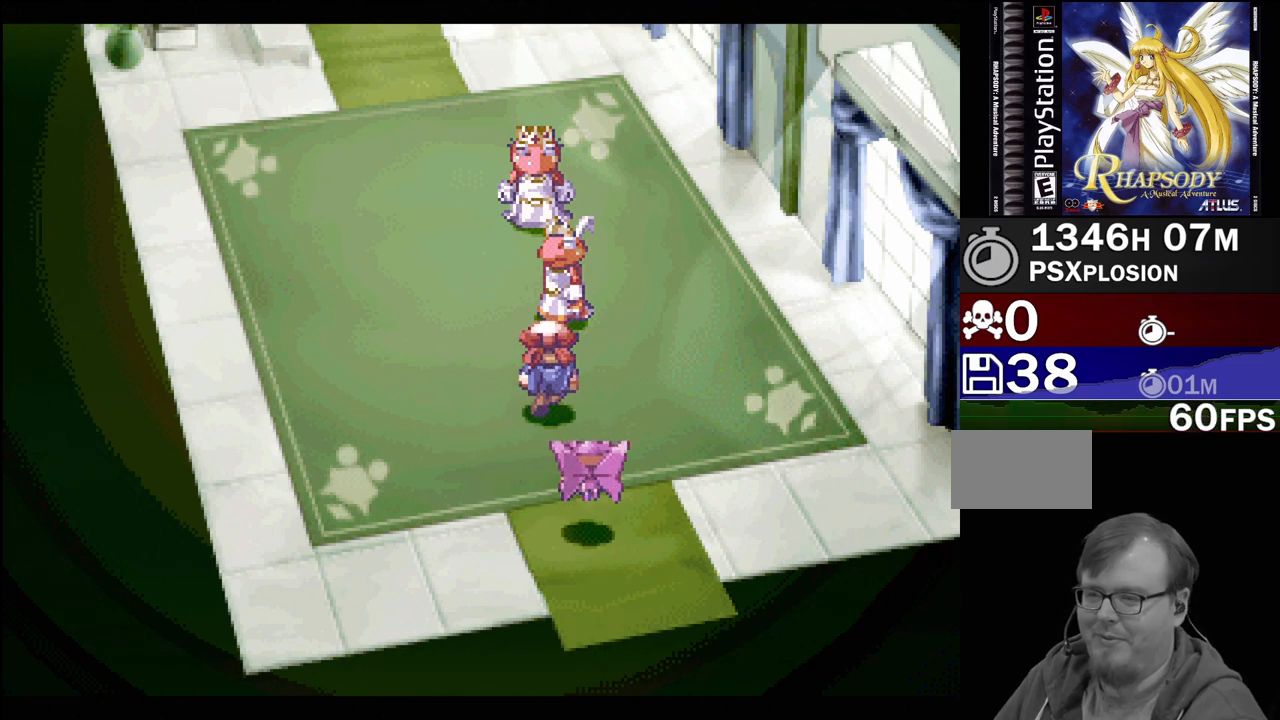
{"buttons": [], "events": [[67, "DPAD_RIGHT", "up"], [183, "CROSS", "down"], [333, "DPAD_UP", "up"], [350, "CROSS", "up"]]}
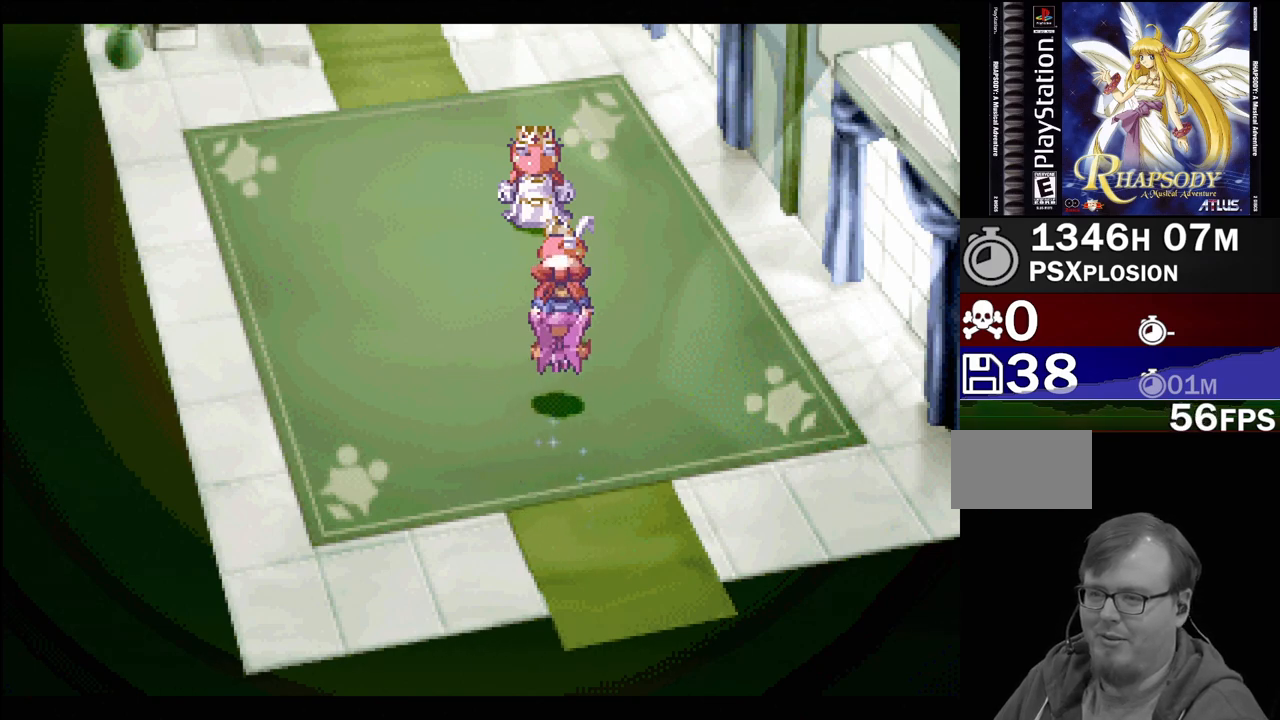
{"buttons": [], "events": [[117, "CROSS", "down"], [233, "CROSS", "up"]]}
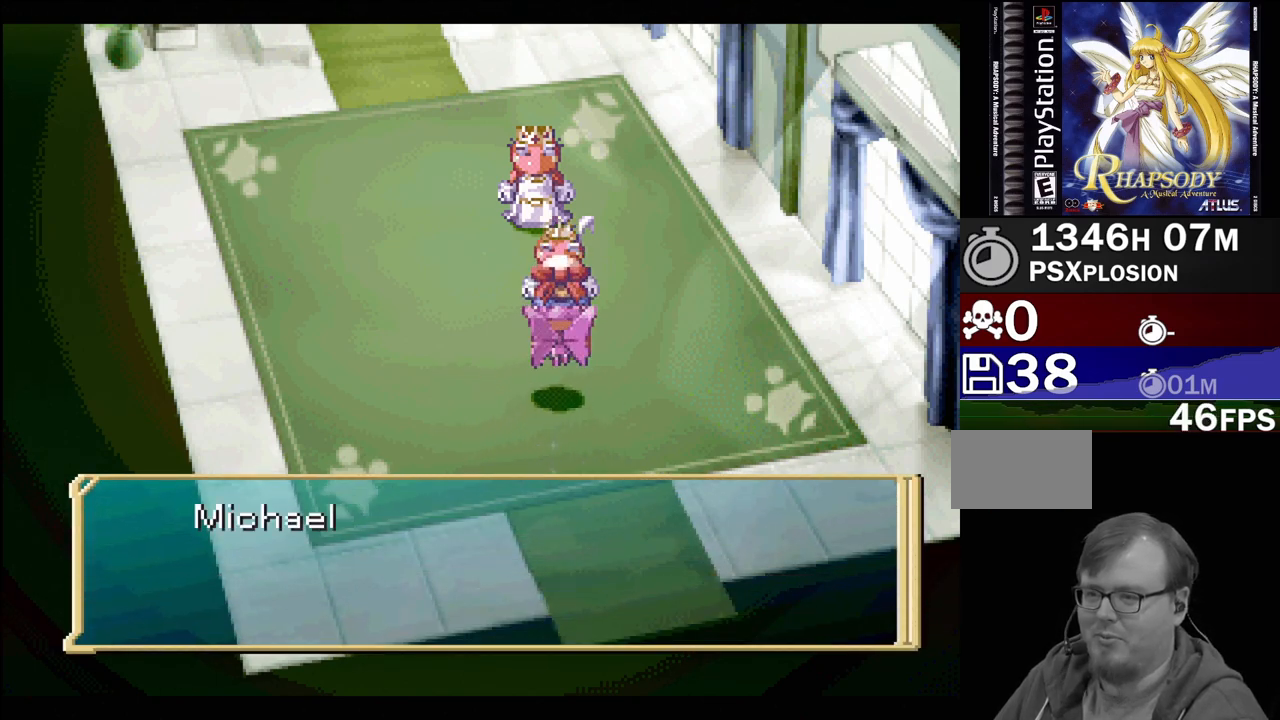
{"buttons": [], "events": []}
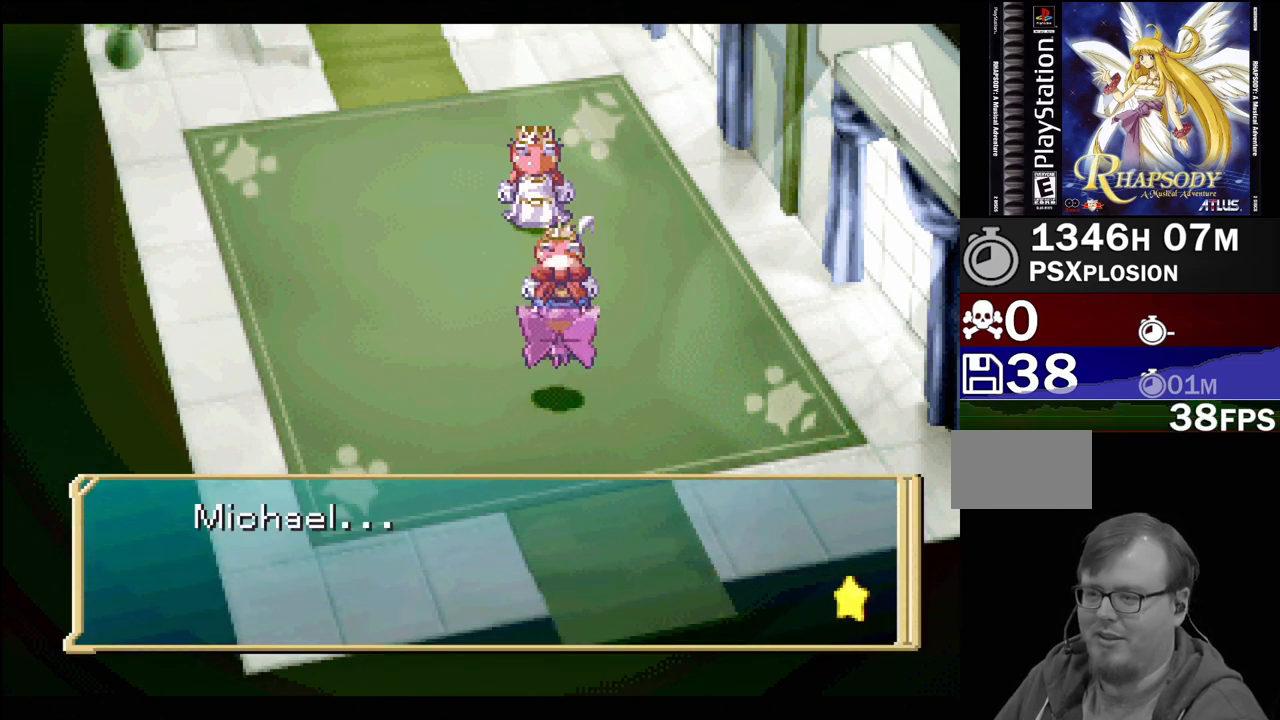
{"buttons": ["TRIANGLE", "DPAD_LEFT"], "events": [[33, "CROSS", "down"], [183, "CROSS", "up"], [350, "TRIANGLE", "down"], [383, "DPAD_LEFT", "down"]]}
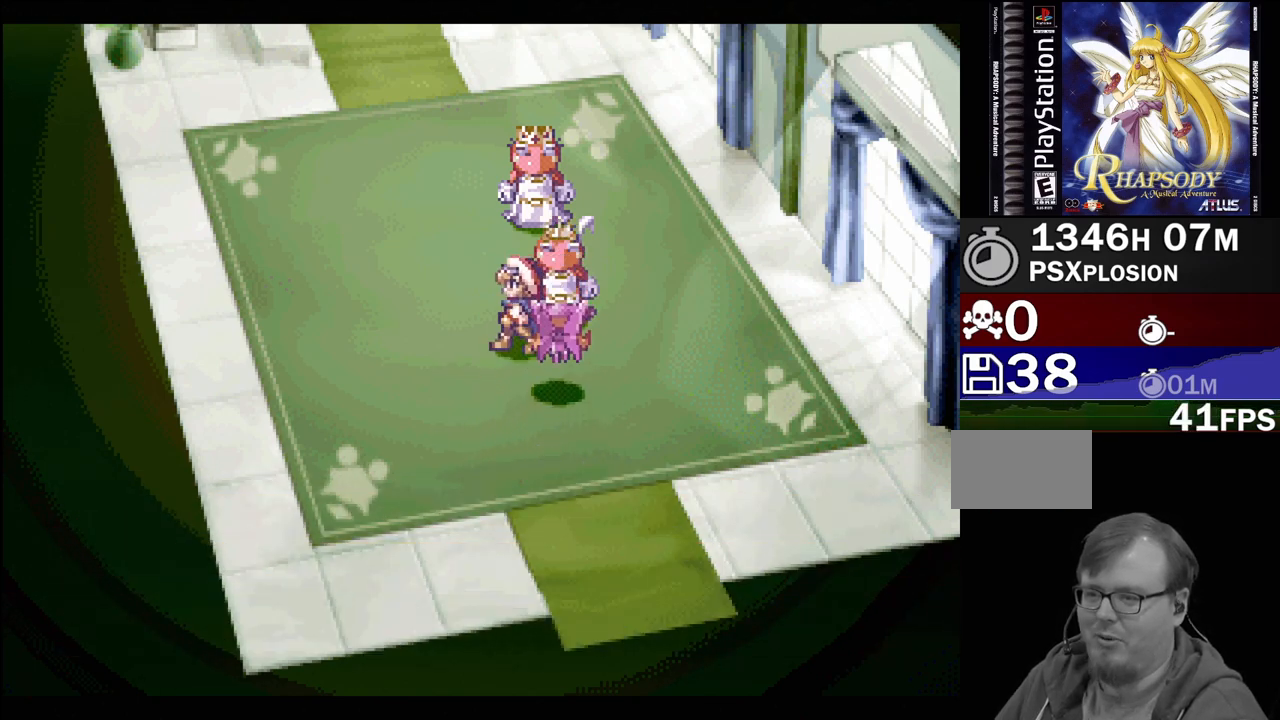
{"buttons": [], "events": [[133, "DPAD_LEFT", "up"], [183, "DPAD_UP", "down"], [483, "TRIANGLE", "up"], [500, "DPAD_UP", "up"]]}
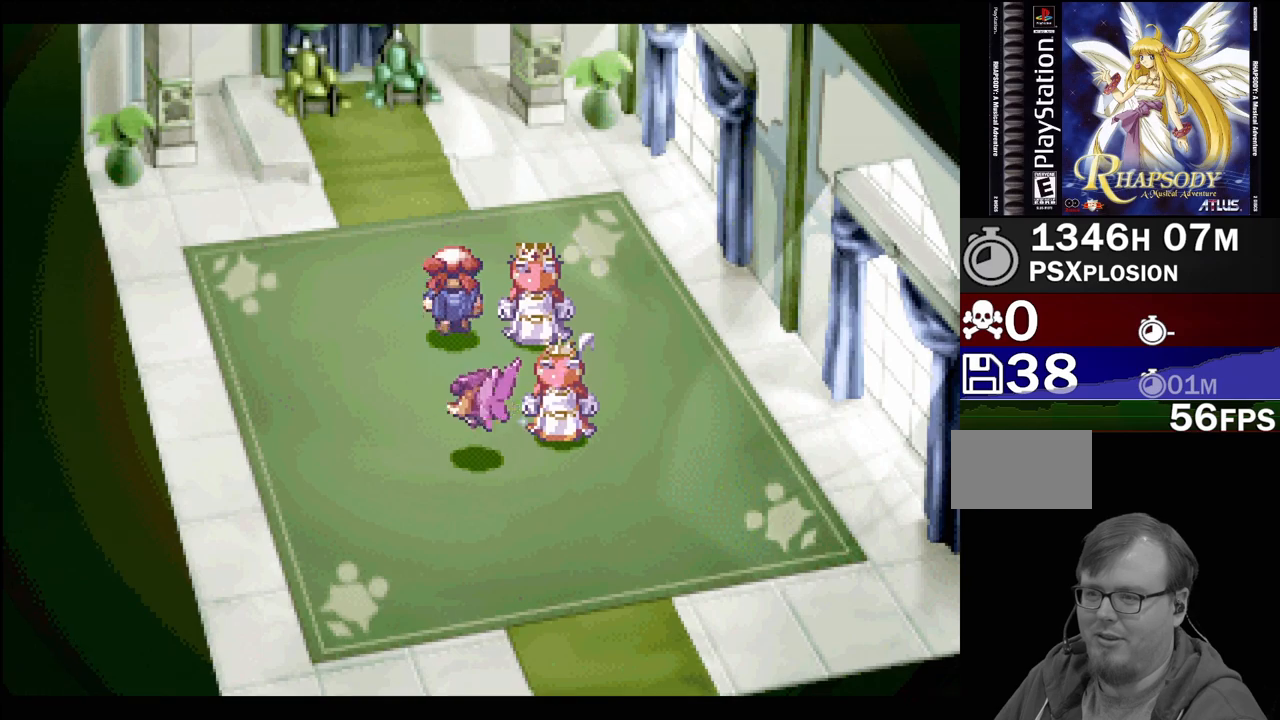
{"buttons": [], "events": [[83, "DPAD_RIGHT", "down"], [183, "CROSS", "down"], [217, "DPAD_RIGHT", "up"], [317, "CROSS", "up"]]}
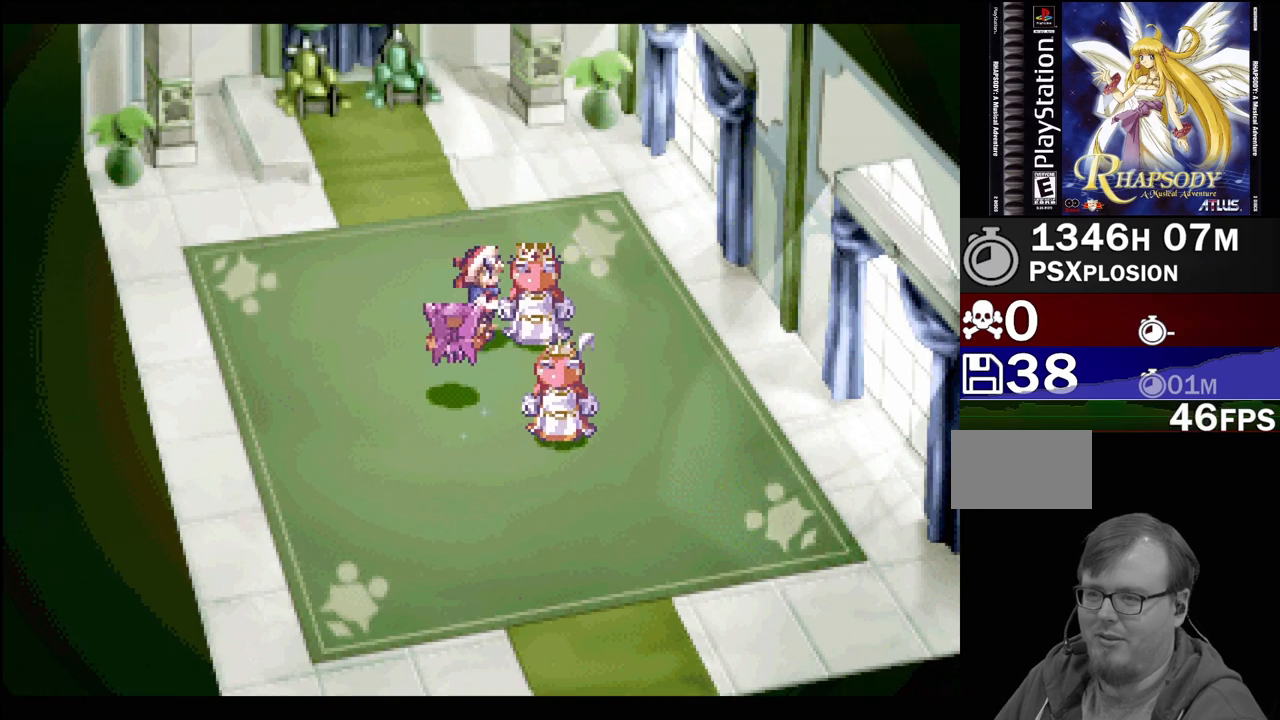
{"buttons": [], "events": [[83, "CROSS", "down"], [133, "DPAD_RIGHT", "down"], [217, "CROSS", "up"], [283, "DPAD_RIGHT", "up"]]}
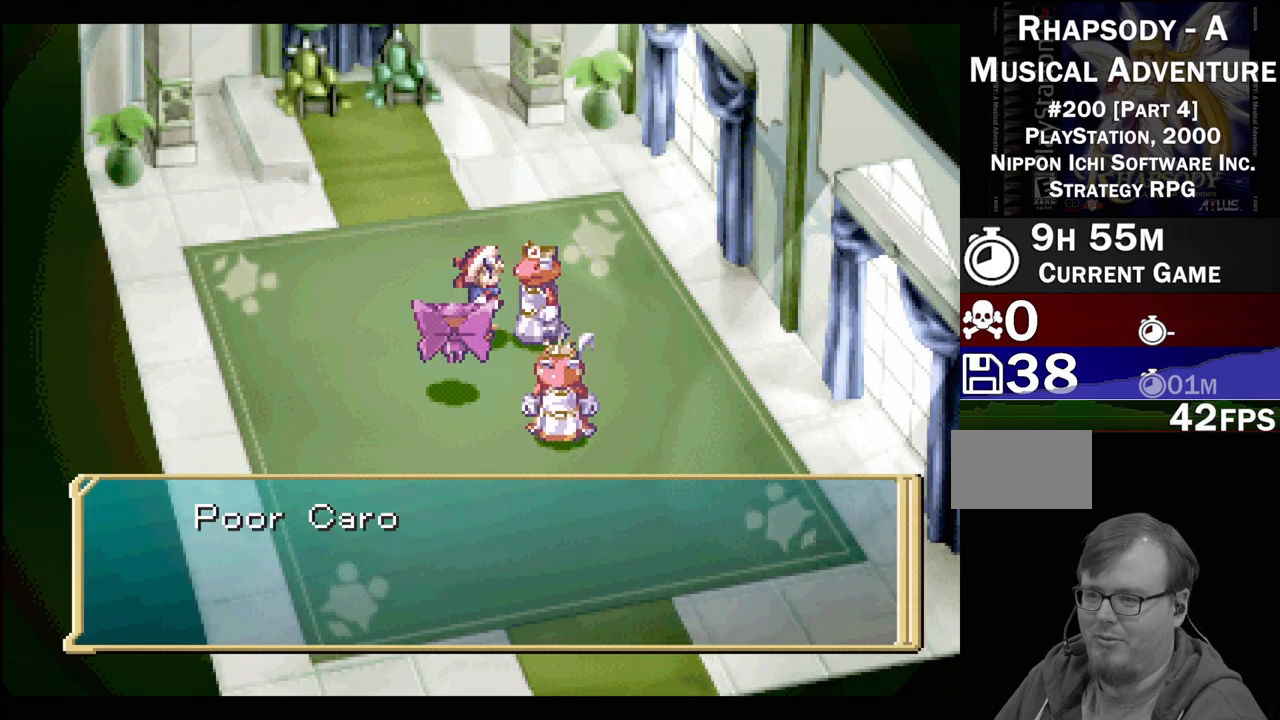
{"buttons": ["CROSS"], "events": [[483, "CROSS", "down"]]}
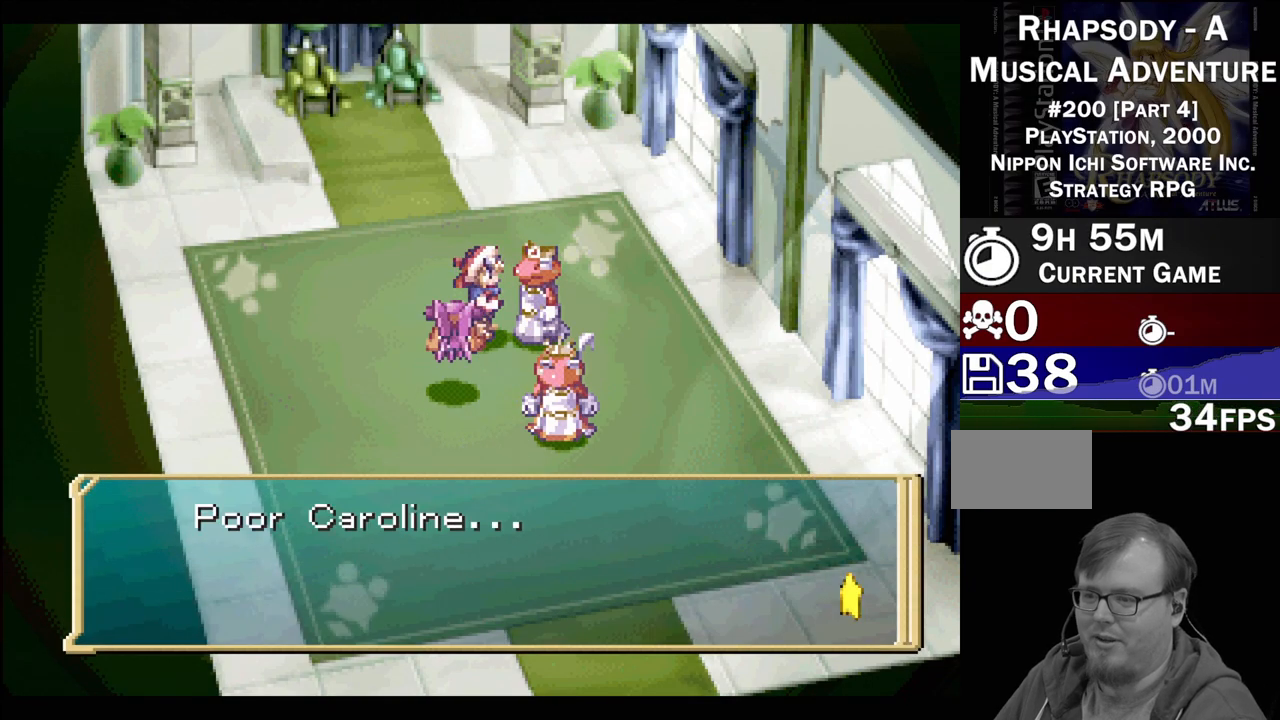
{"buttons": [], "events": [[133, "CROSS", "up"]]}
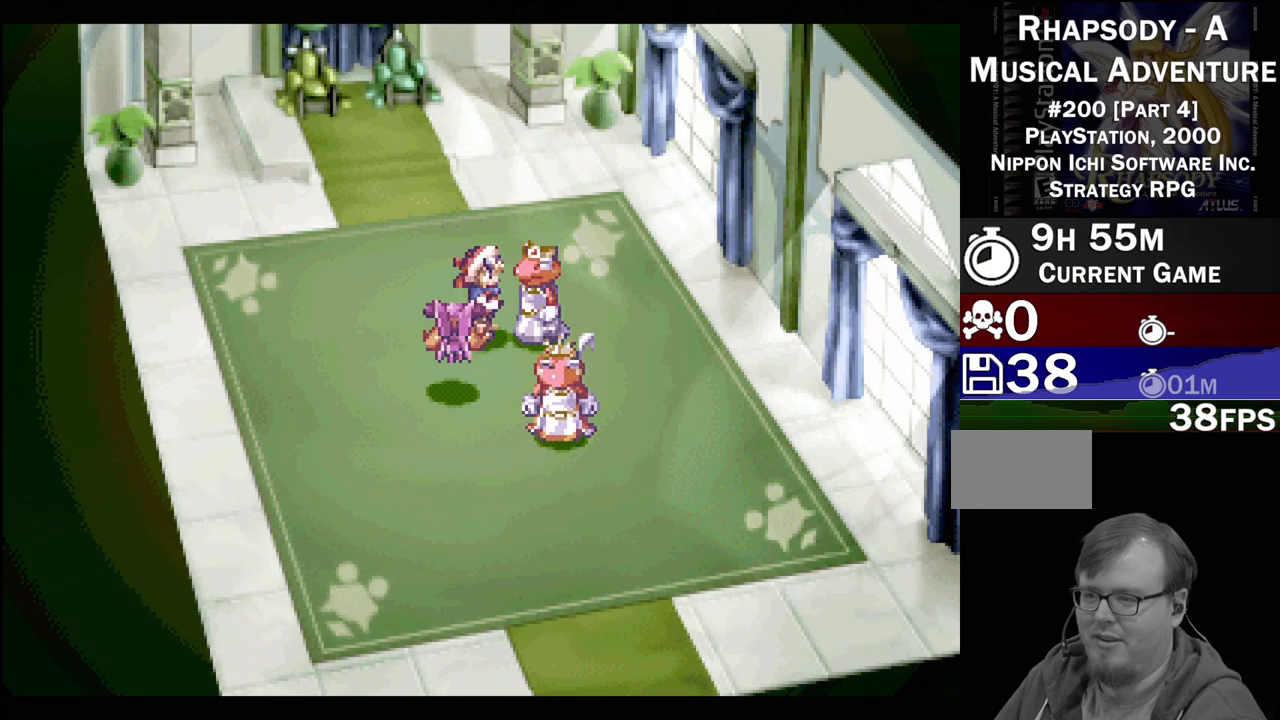
{"buttons": ["TRIANGLE"], "events": [[33, "DPAD_LEFT", "down"], [67, "TRIANGLE", "down"], [183, "DPAD_UP", "down"], [467, "DPAD_LEFT", "up"], [483, "DPAD_UP", "up"]]}
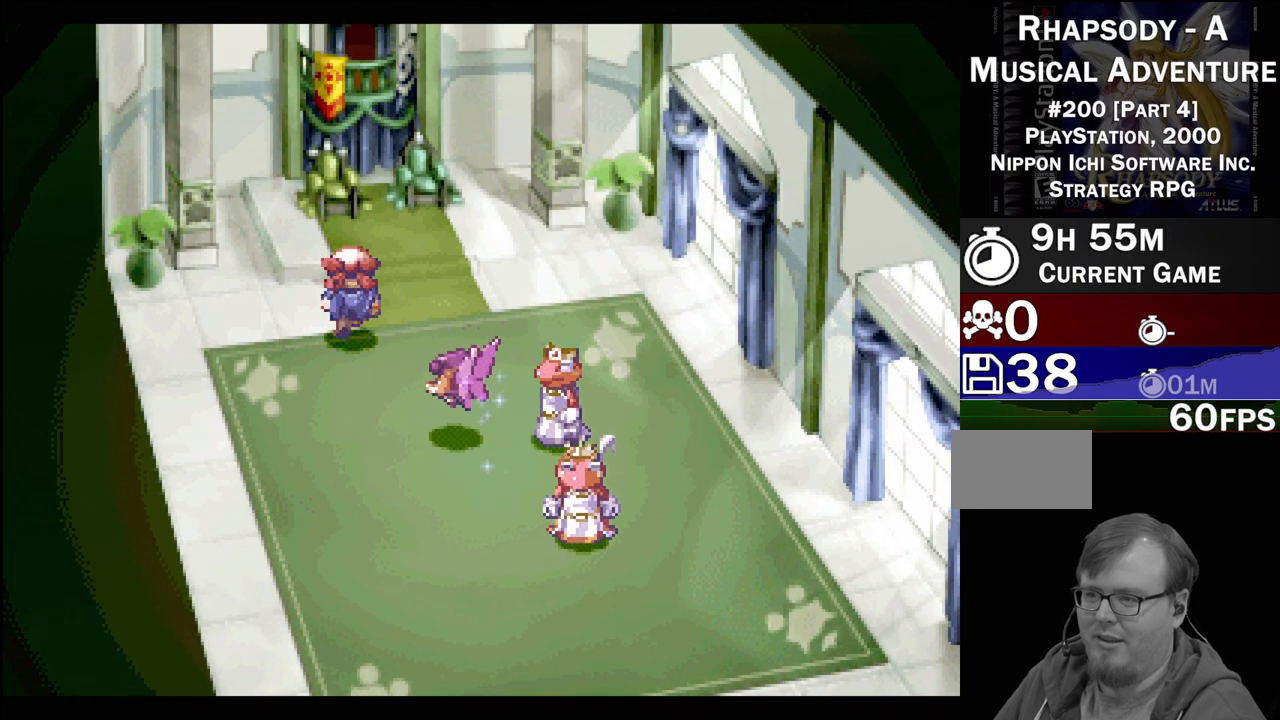
{"buttons": ["TRIANGLE", "DPAD_DOWN", "DPAD_RIGHT"], "events": [[183, "DPAD_DOWN", "down"], [300, "DPAD_RIGHT", "down"]]}
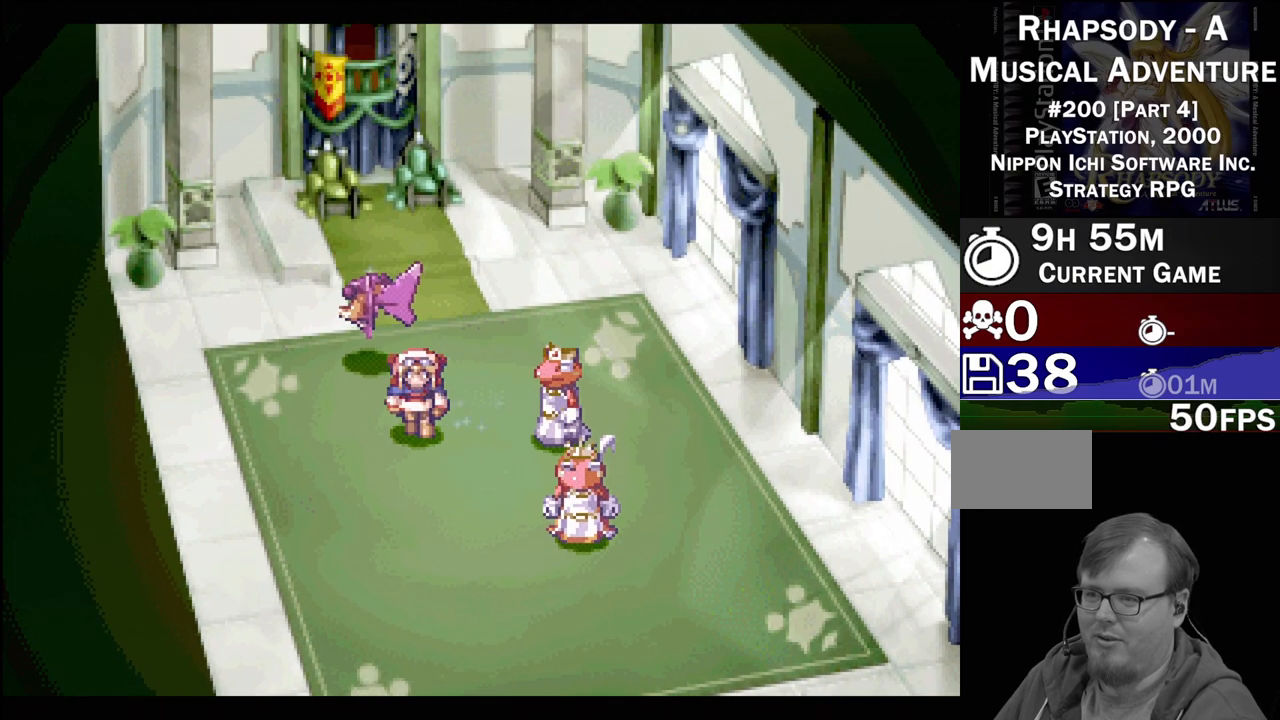
{"buttons": ["TRIANGLE", "DPAD_DOWN", "DPAD_RIGHT"], "events": [[17, "DPAD_RIGHT", "up"], [217, "DPAD_RIGHT", "down"]]}
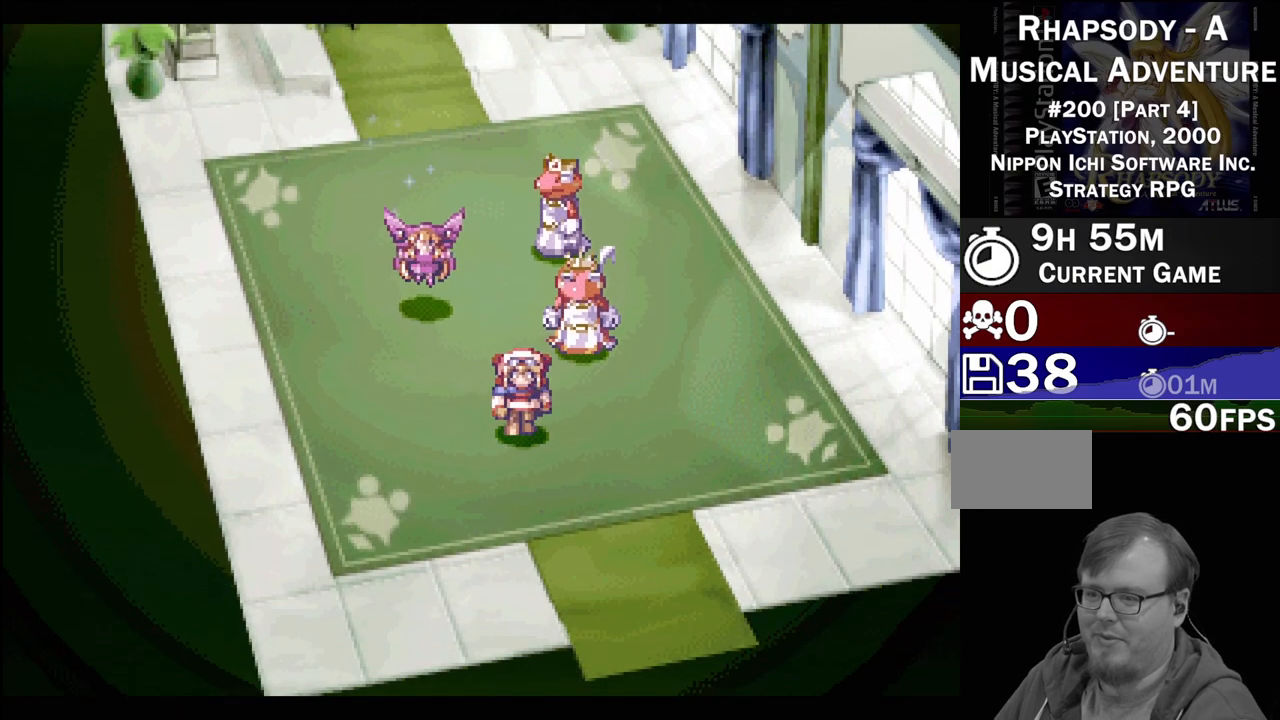
{"buttons": ["TRIANGLE", "DPAD_DOWN", "DPAD_RIGHT"], "events": [[150, "DPAD_RIGHT", "up"], [350, "DPAD_RIGHT", "down"]]}
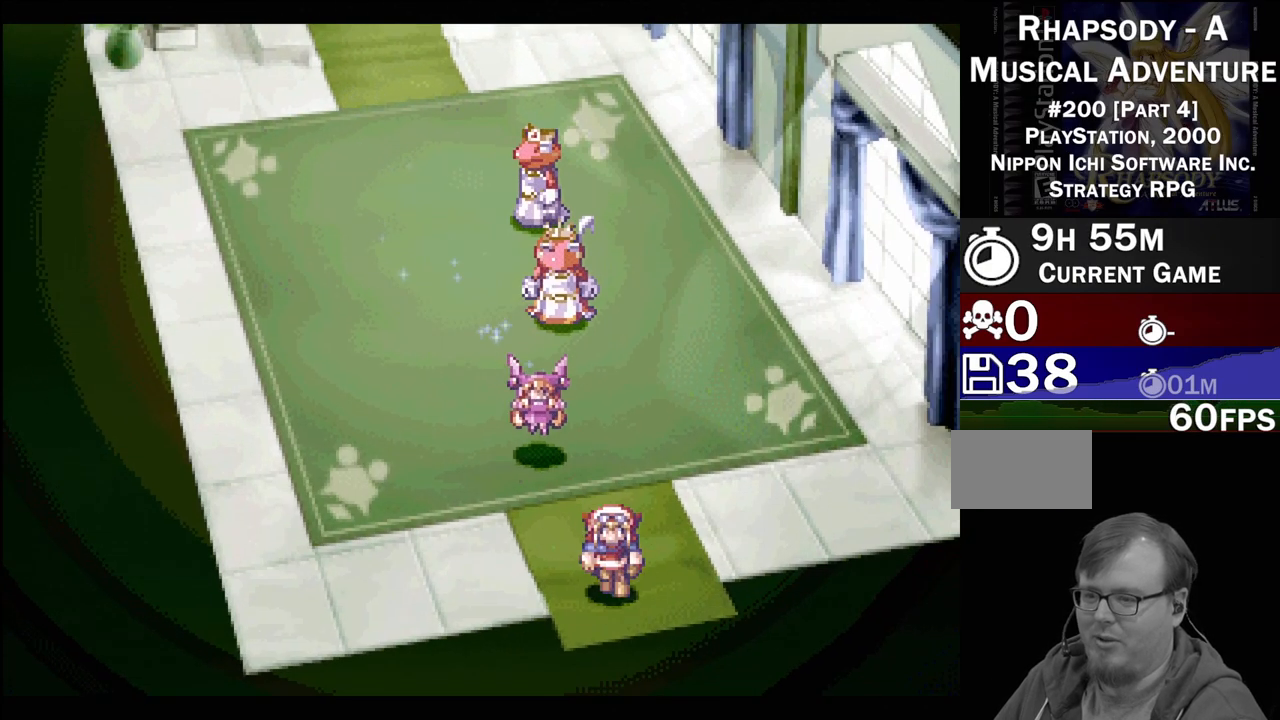
{"buttons": [], "events": [[300, "DPAD_RIGHT", "up"], [333, "DPAD_DOWN", "up"], [383, "TRIANGLE", "up"]]}
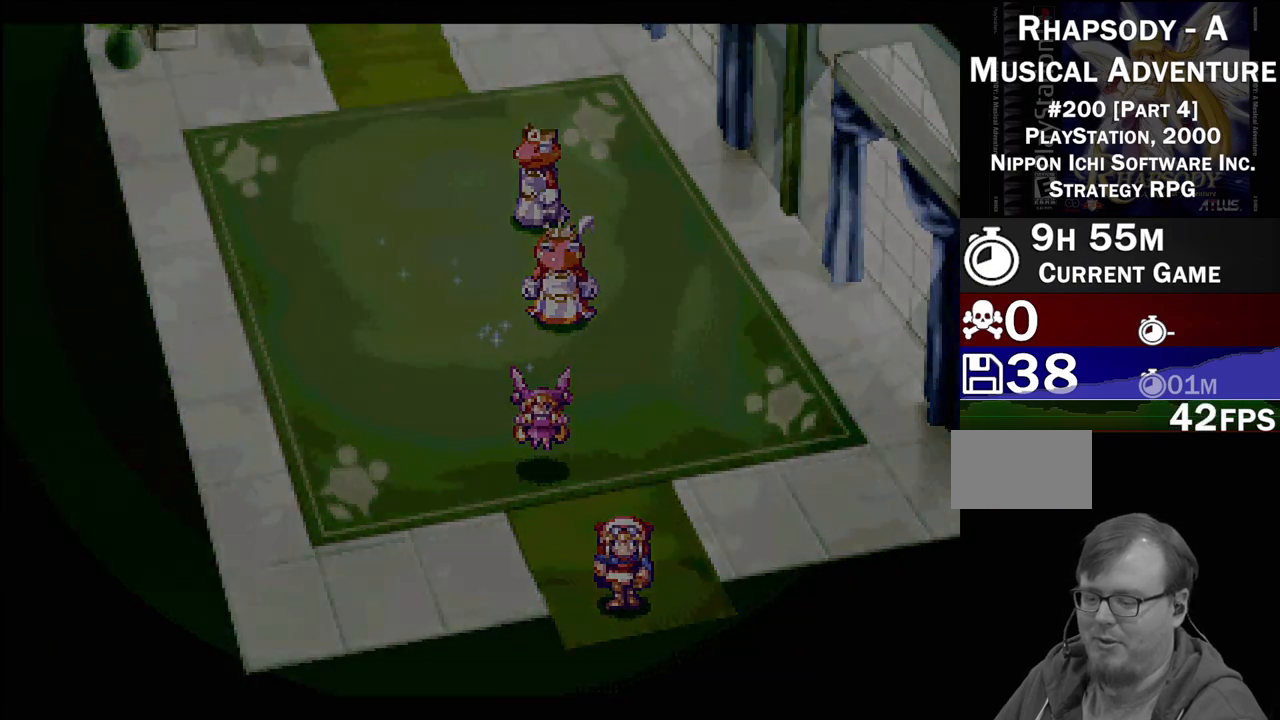
{"buttons": [], "events": []}
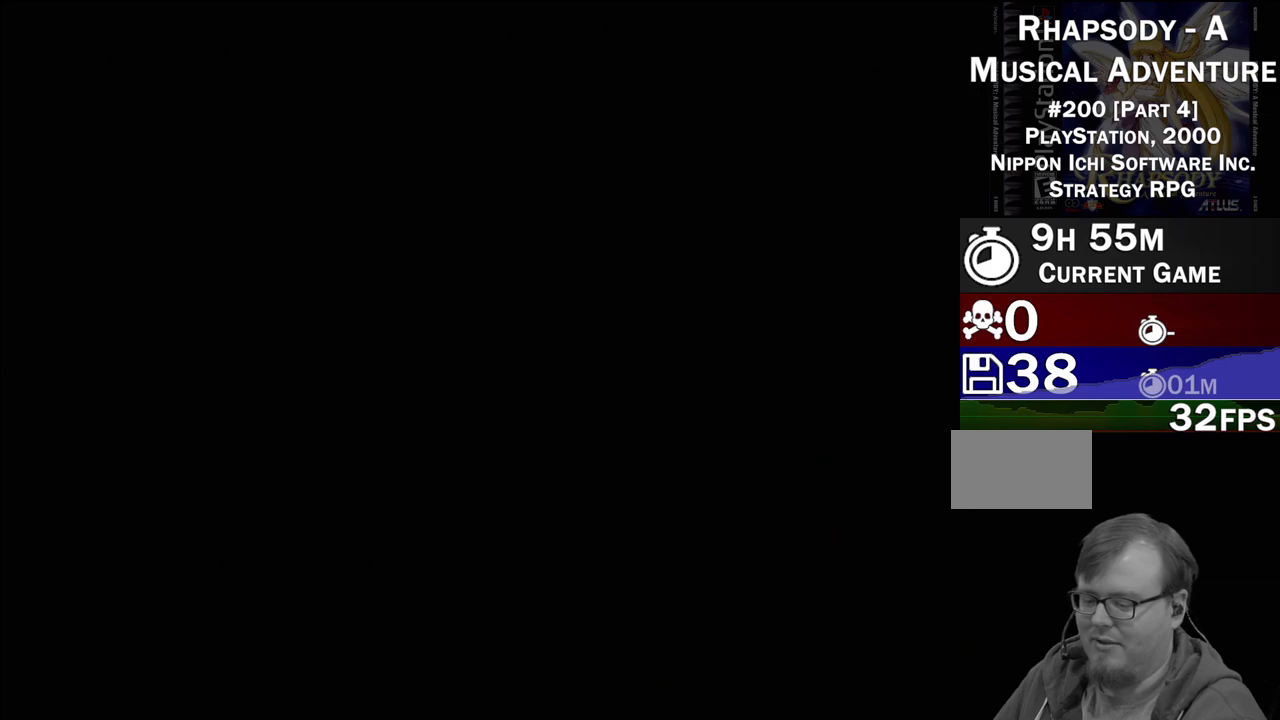
{"buttons": [], "events": []}
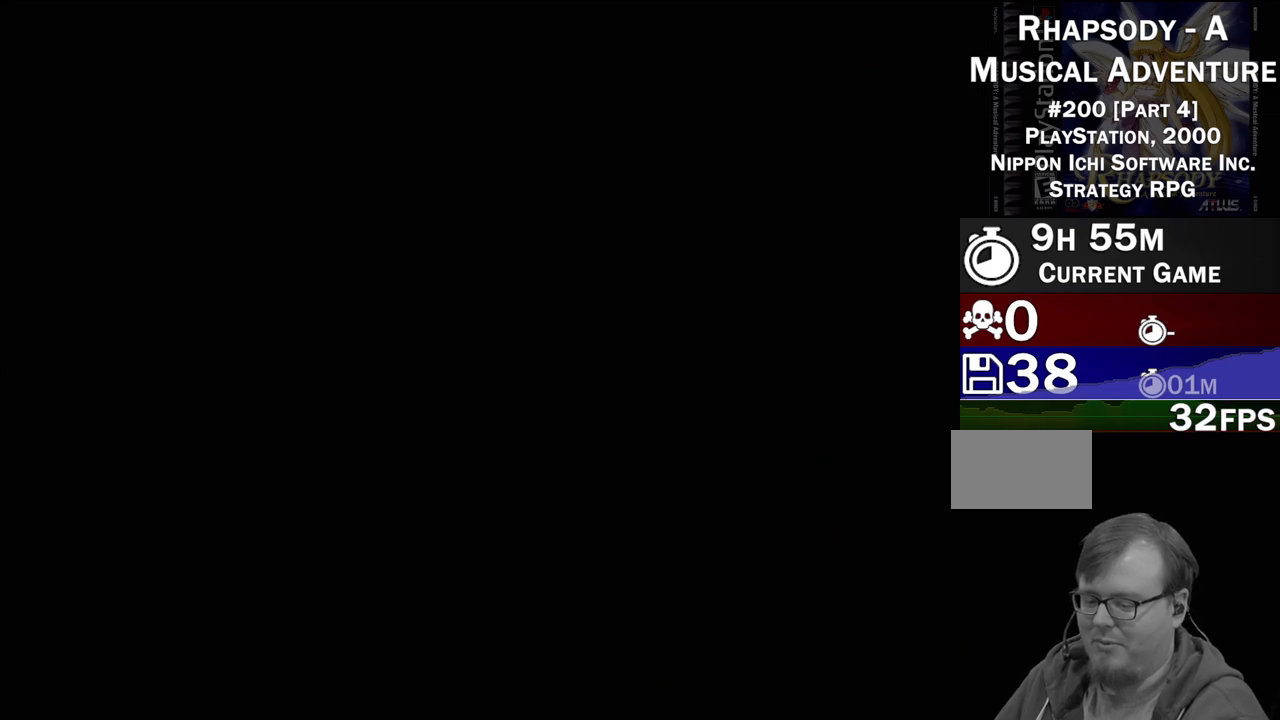
{"buttons": [], "events": []}
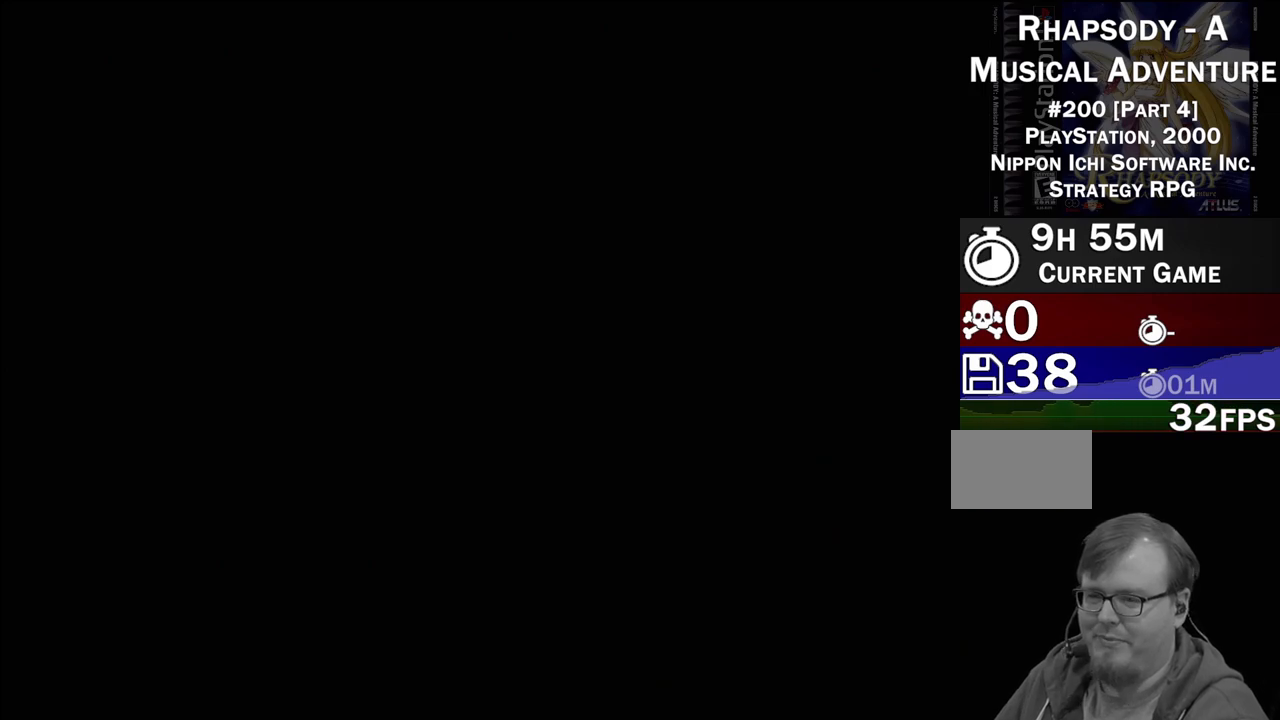
{"buttons": [], "events": []}
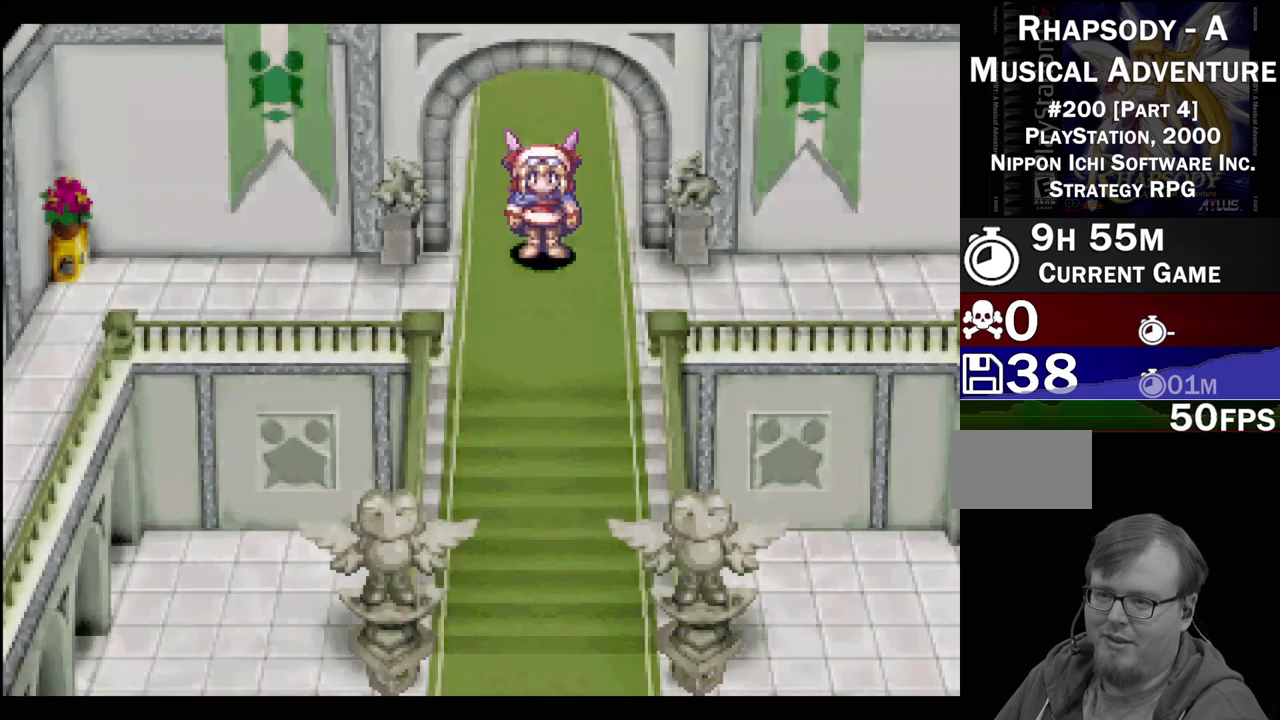
{"buttons": ["TRIANGLE", "DPAD_DOWN"], "events": [[83, "DPAD_DOWN", "down"], [117, "TRIANGLE", "down"]]}
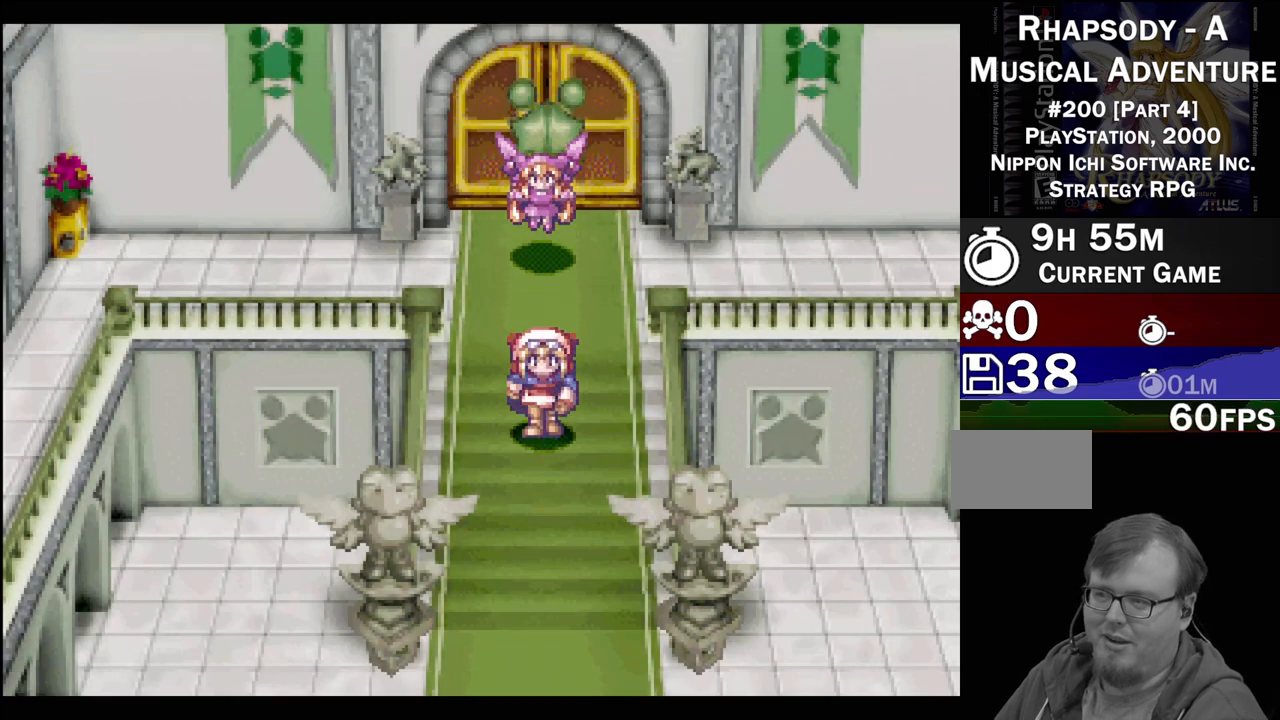
{"buttons": ["TRIANGLE", "DPAD_LEFT"], "events": [[367, "DPAD_LEFT", "down"], [467, "DPAD_DOWN", "up"]]}
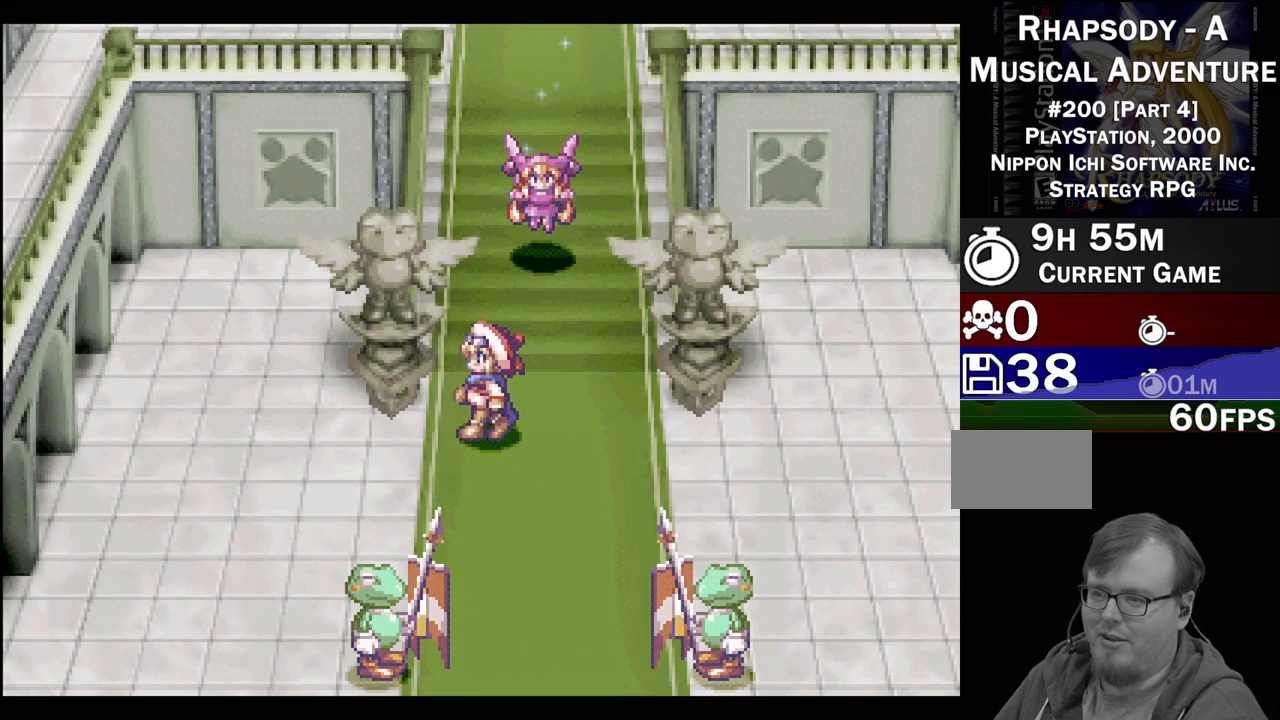
{"buttons": [], "events": [[183, "TRIANGLE", "up"], [200, "DPAD_LEFT", "up"], [233, "DPAD_UP", "down"], [367, "DPAD_UP", "up"], [383, "CROSS", "down"], [500, "CROSS", "up"]]}
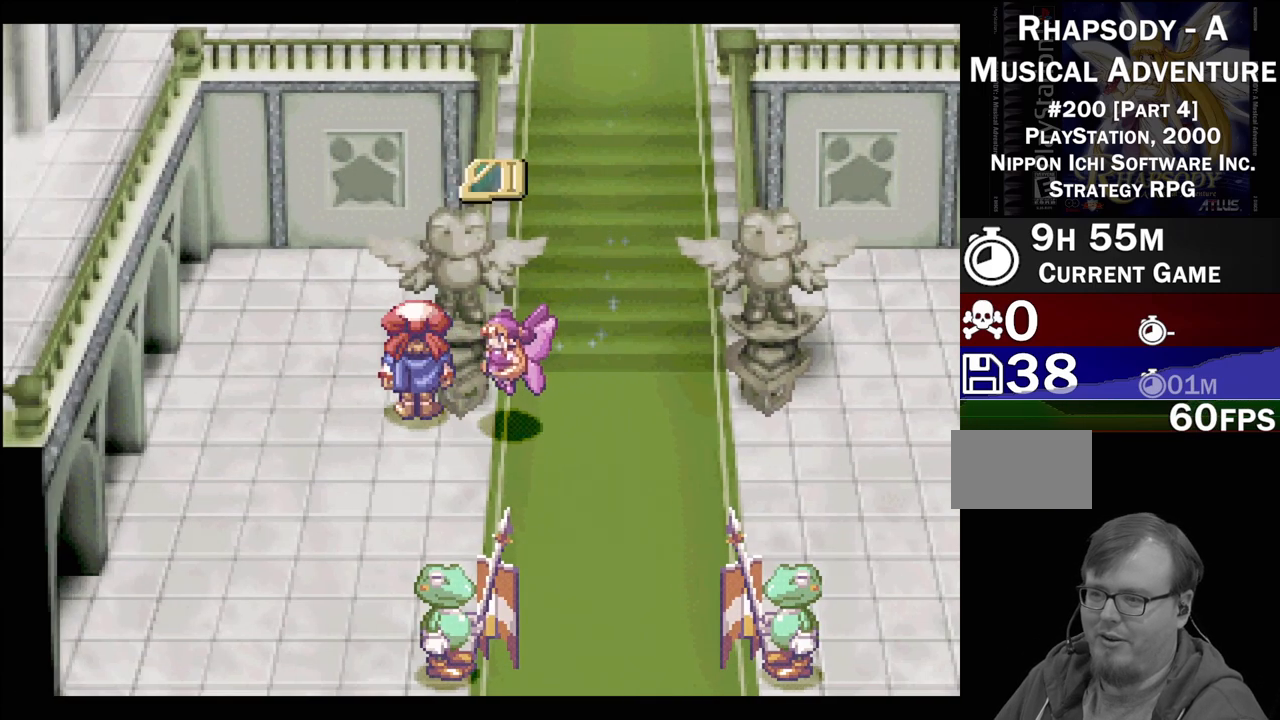
{"buttons": [], "events": [[283, "DPAD_RIGHT", "down"], [300, "DPAD_RIGHT", "up"], [367, "CROSS", "down"], [467, "CROSS", "up"]]}
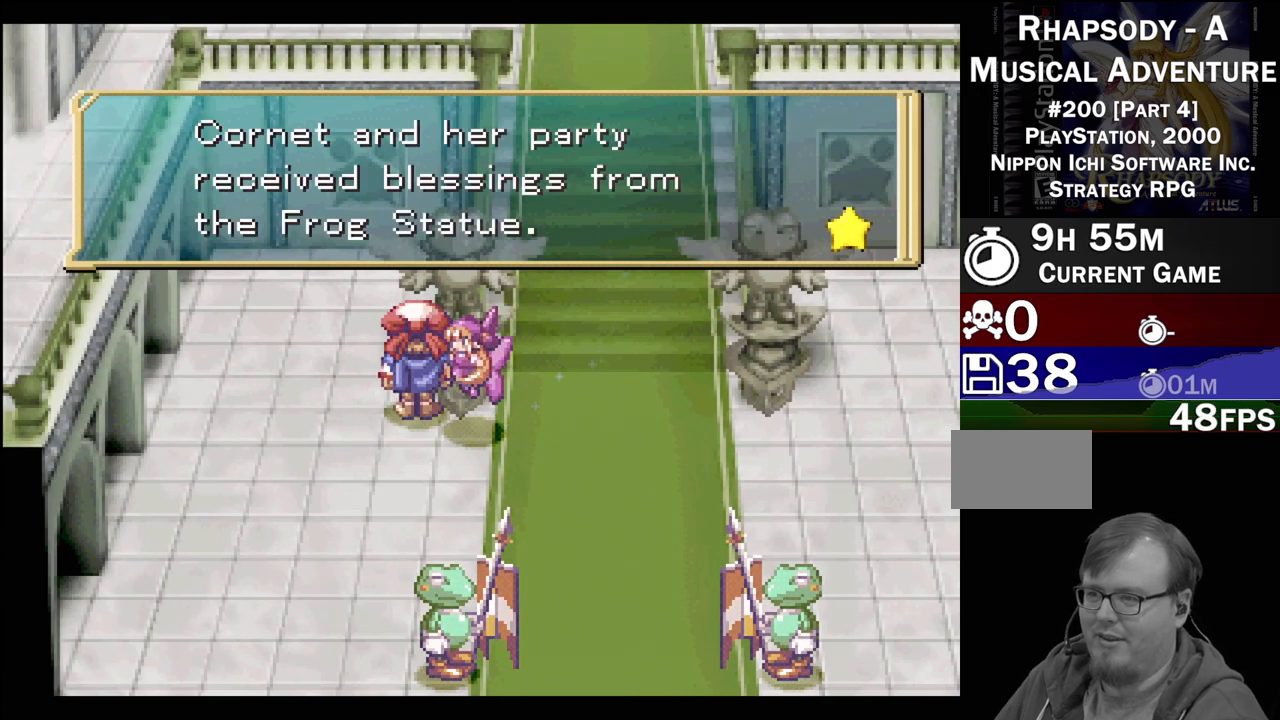
{"buttons": [], "events": [[100, "CROSS", "down"], [217, "CROSS", "up"]]}